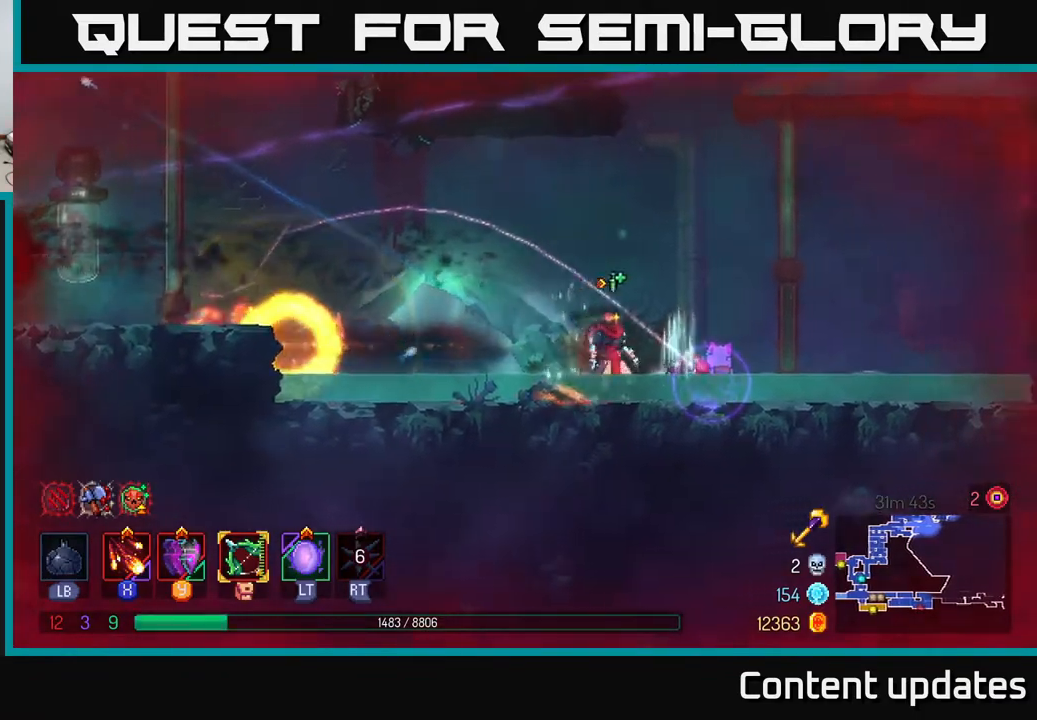
Gameplay with a controller (Xbox layout); each line is a JSON object with the inputs held at the frame after it. "events" lists button and stick changes between this image and that frame as [ms after this image, input, new state], when the widget could be followed in between.
{"buttons": [], "left_stick": "up", "right_stick": "center", "events": [[167, "A", "down"], [250, "A", "up"], [333, "A", "down"], [367, "left_stick", "up"], [433, "A", "up"]]}
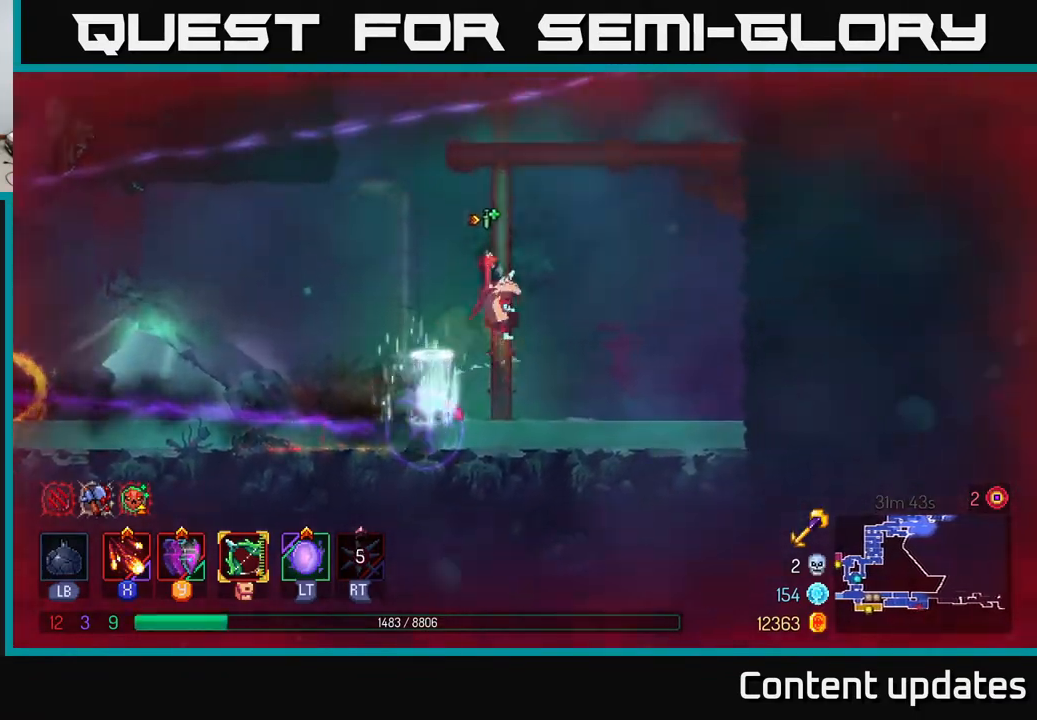
{"buttons": [], "left_stick": "up", "right_stick": "center", "events": []}
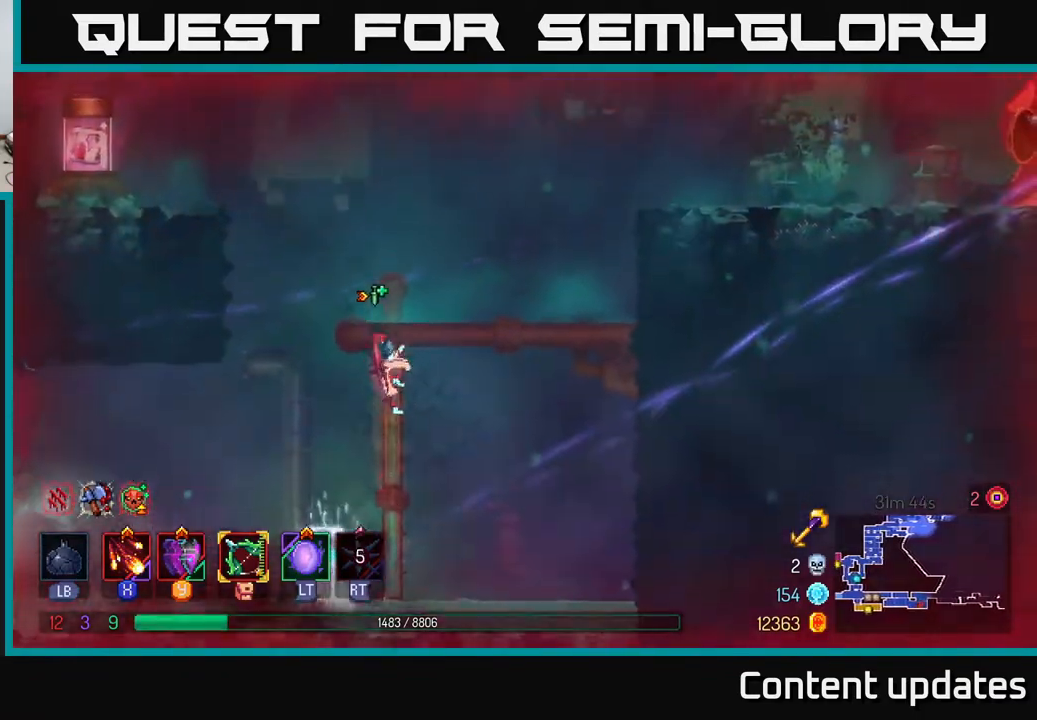
{"buttons": ["A"], "left_stick": "up-right", "right_stick": "center", "events": [[250, "left_stick", "up-right"], [450, "A", "down"]]}
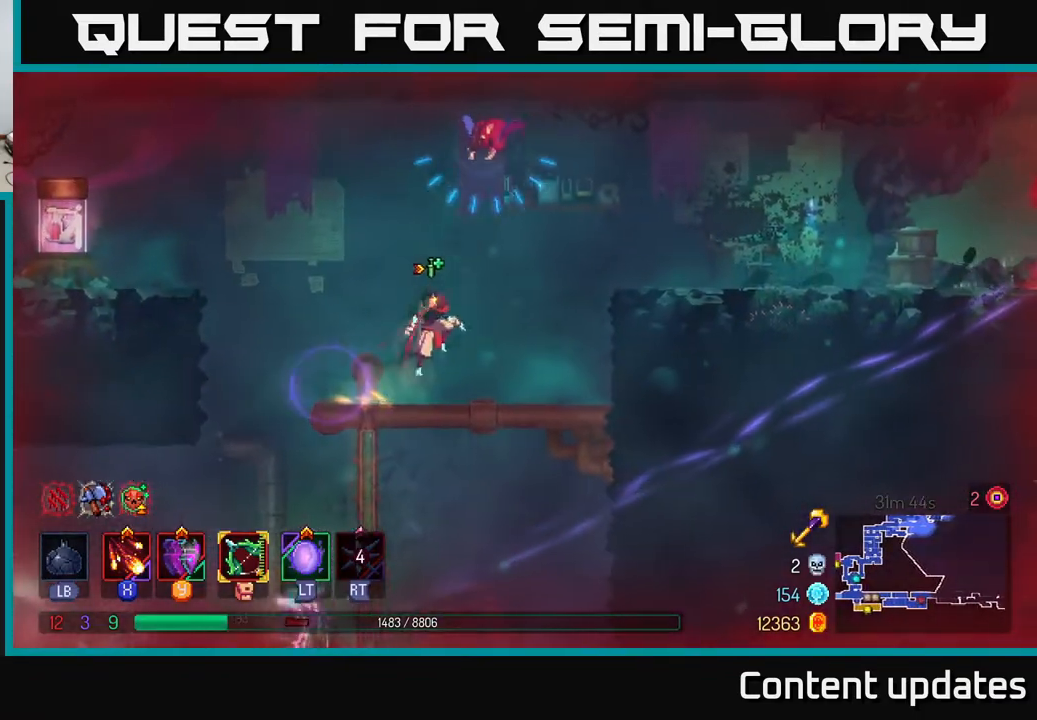
{"buttons": ["X"], "left_stick": "up-right", "right_stick": "center", "events": [[83, "A", "up"], [150, "A", "down"], [267, "A", "up"], [433, "X", "down"]]}
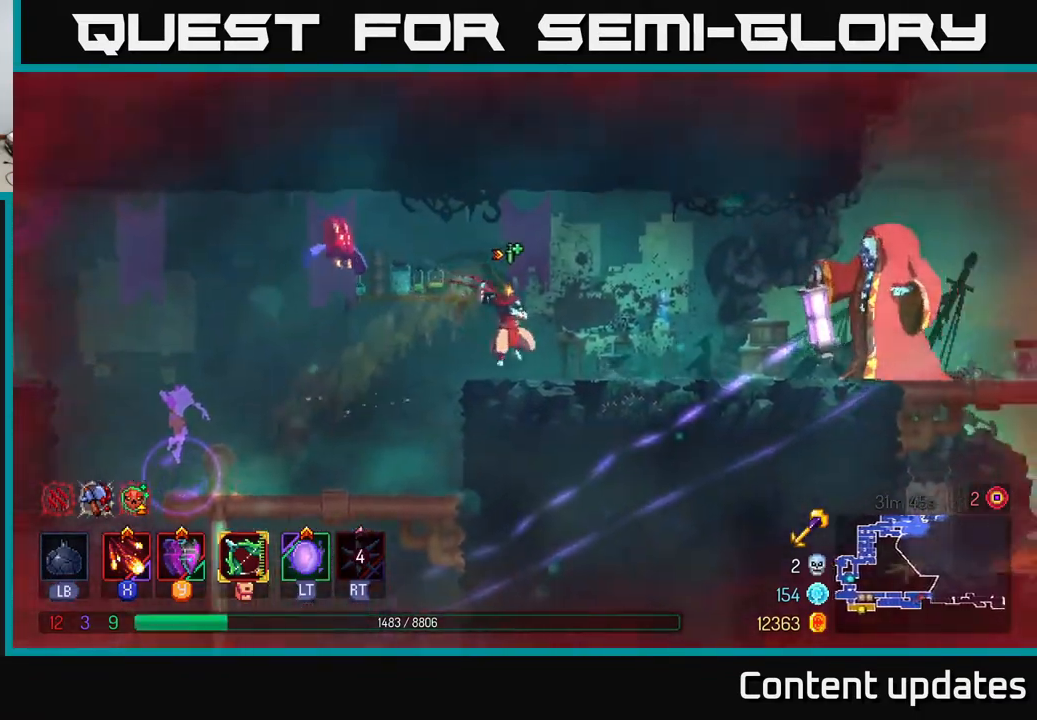
{"buttons": [], "left_stick": "up-right", "right_stick": "center", "events": [[33, "X", "up"], [117, "X", "down"], [183, "X", "up"], [317, "X", "down"], [400, "X", "up"]]}
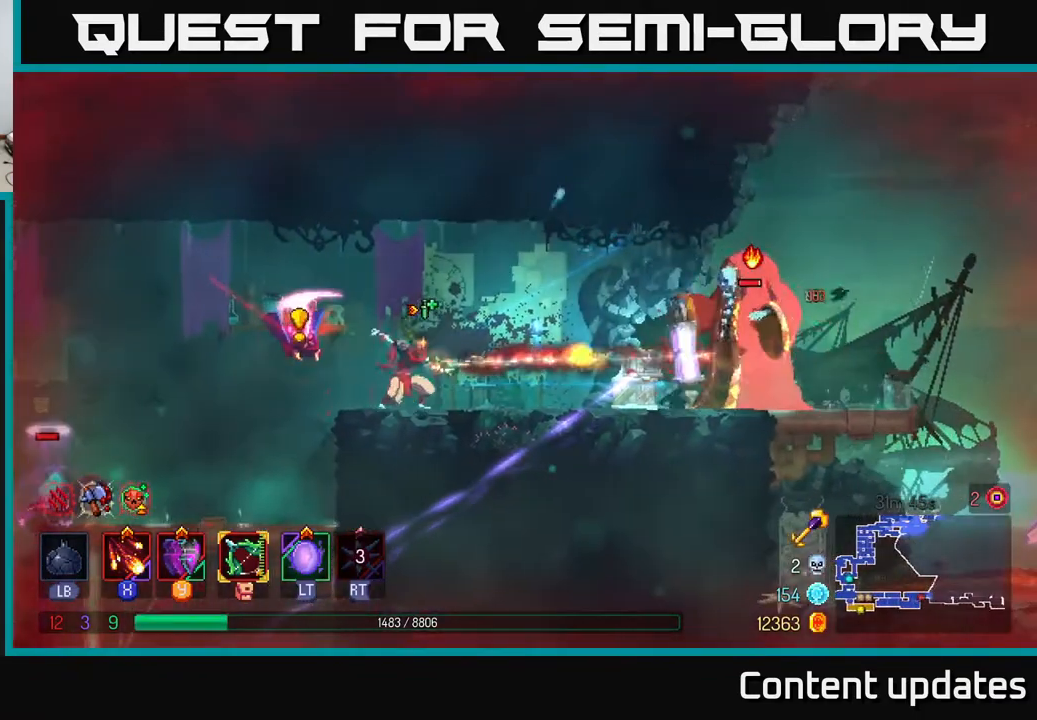
{"buttons": [], "left_stick": "right", "right_stick": "center", "events": [[333, "B", "down"], [400, "B", "up"], [450, "left_stick", "right"]]}
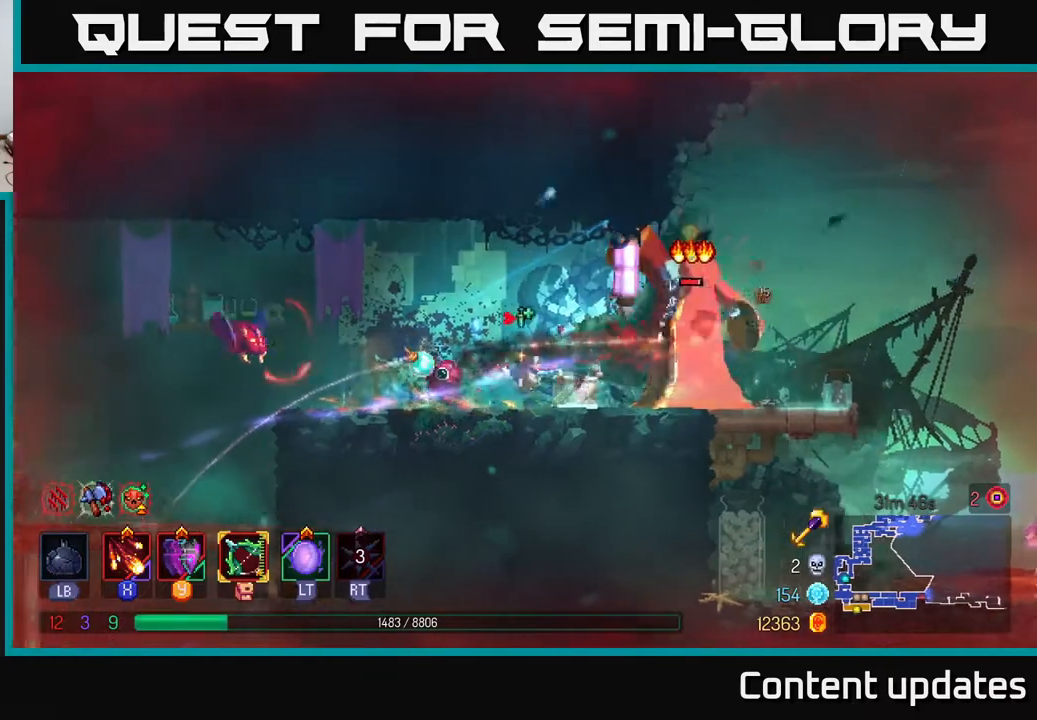
{"buttons": [], "left_stick": "right", "right_stick": "center", "events": [[133, "L2", "down"], [233, "L2", "up"]]}
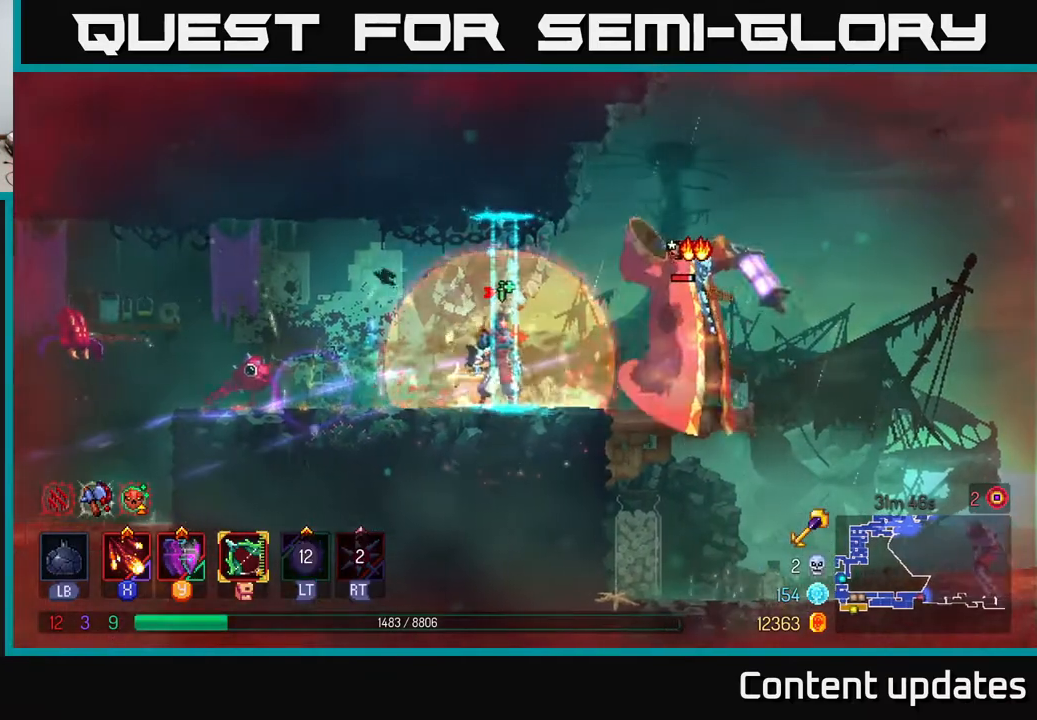
{"buttons": [], "left_stick": "right", "right_stick": "center", "events": [[67, "X", "down"], [133, "X", "up"], [400, "X", "down"], [483, "X", "up"]]}
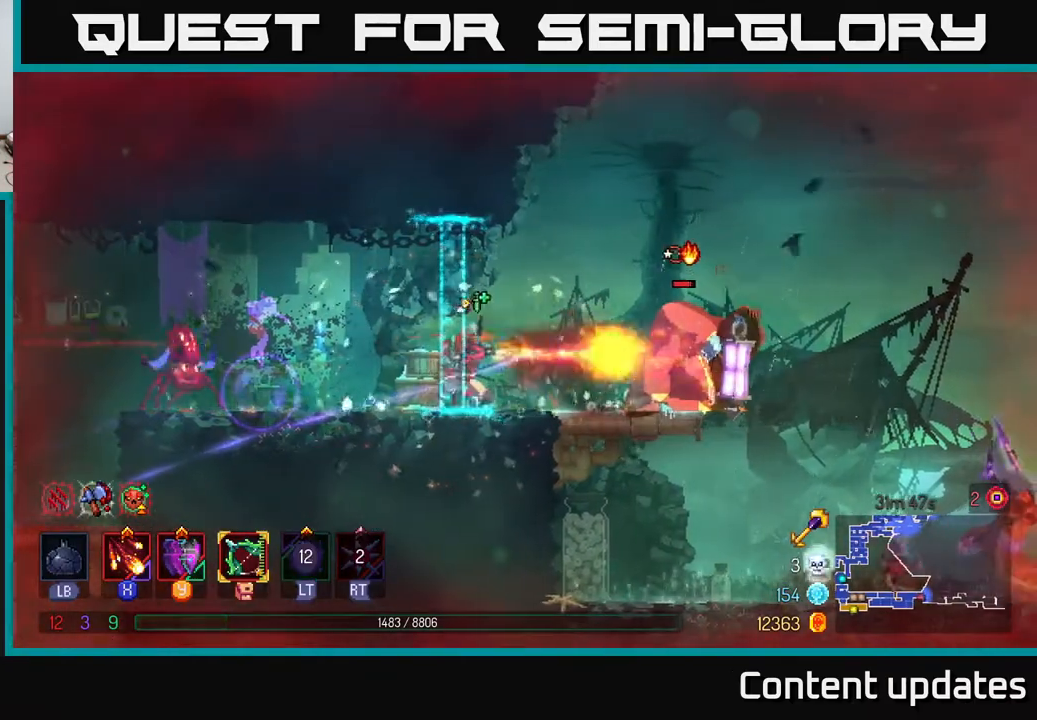
{"buttons": ["B"], "left_stick": "right", "right_stick": "center", "events": [[50, "X", "down"], [133, "X", "up"], [450, "B", "down"]]}
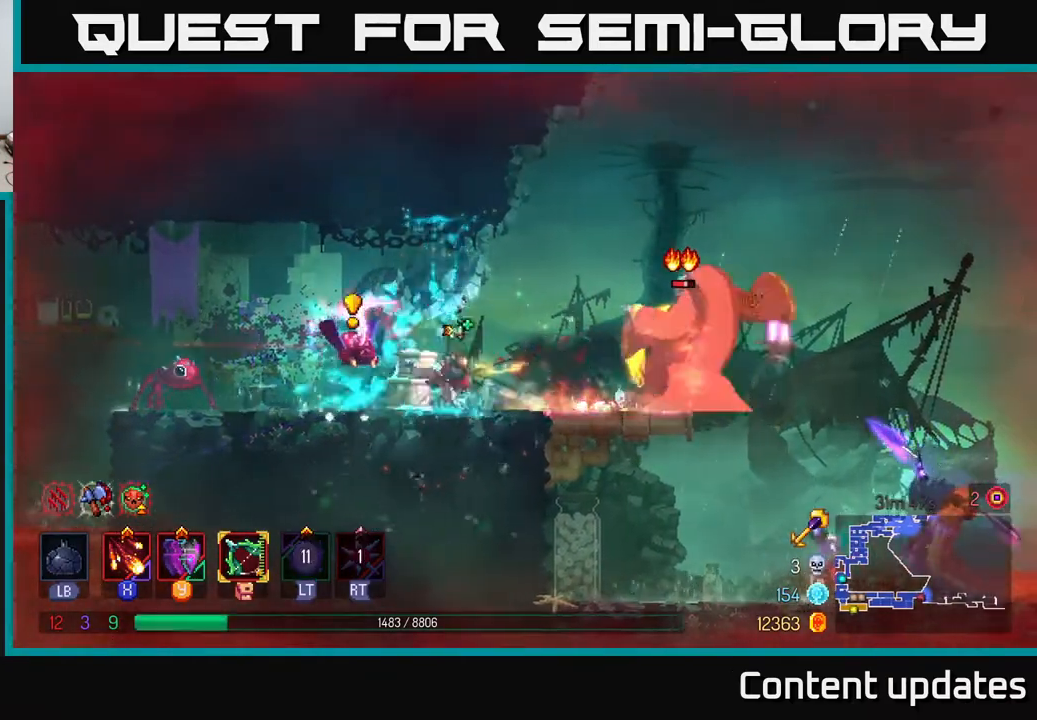
{"buttons": [], "left_stick": "left", "right_stick": "center", "events": [[67, "B", "up"], [67, "left_stick", "left"], [233, "B", "down"], [317, "B", "up"], [383, "B", "down"], [467, "B", "up"]]}
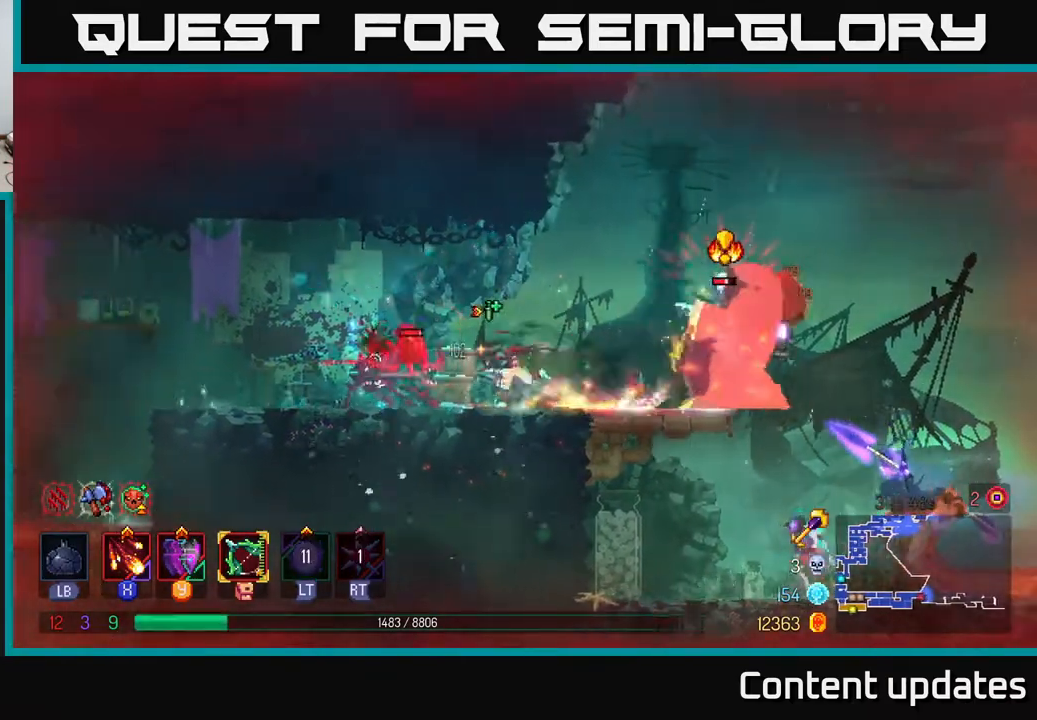
{"buttons": [], "left_stick": "left", "right_stick": "center", "events": [[200, "B", "down"], [283, "B", "up"], [367, "B", "down"], [467, "B", "up"]]}
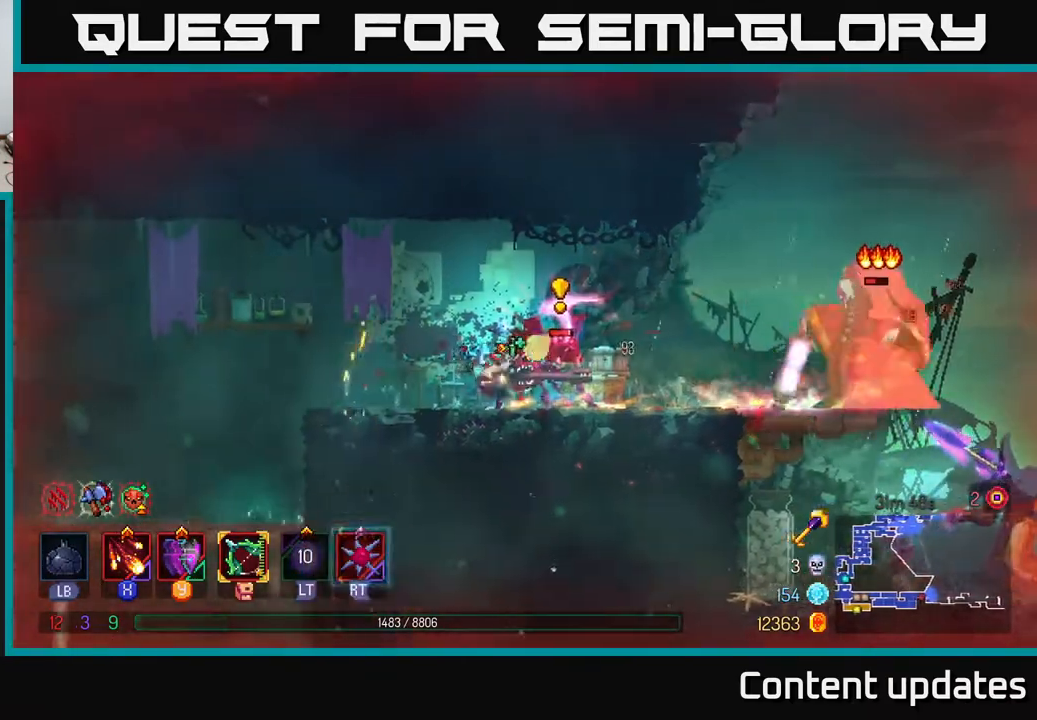
{"buttons": ["X"], "left_stick": "right", "right_stick": "center", "events": [[100, "left_stick", "right"], [133, "X", "down"], [217, "X", "up"], [300, "X", "down"], [367, "X", "up"], [467, "X", "down"]]}
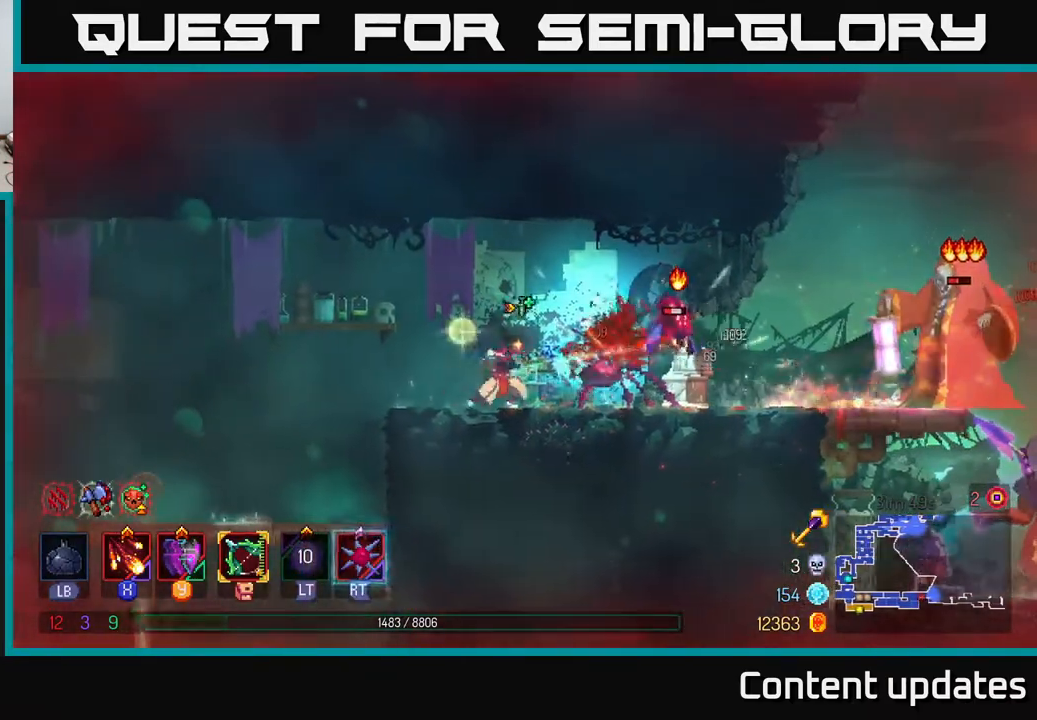
{"buttons": ["X"], "left_stick": "right", "right_stick": "center", "events": [[50, "X", "up"], [50, "left_stick", "center"], [133, "X", "down"], [183, "left_stick", "right"], [217, "X", "up"], [350, "X", "down"], [433, "X", "up"], [500, "X", "down"]]}
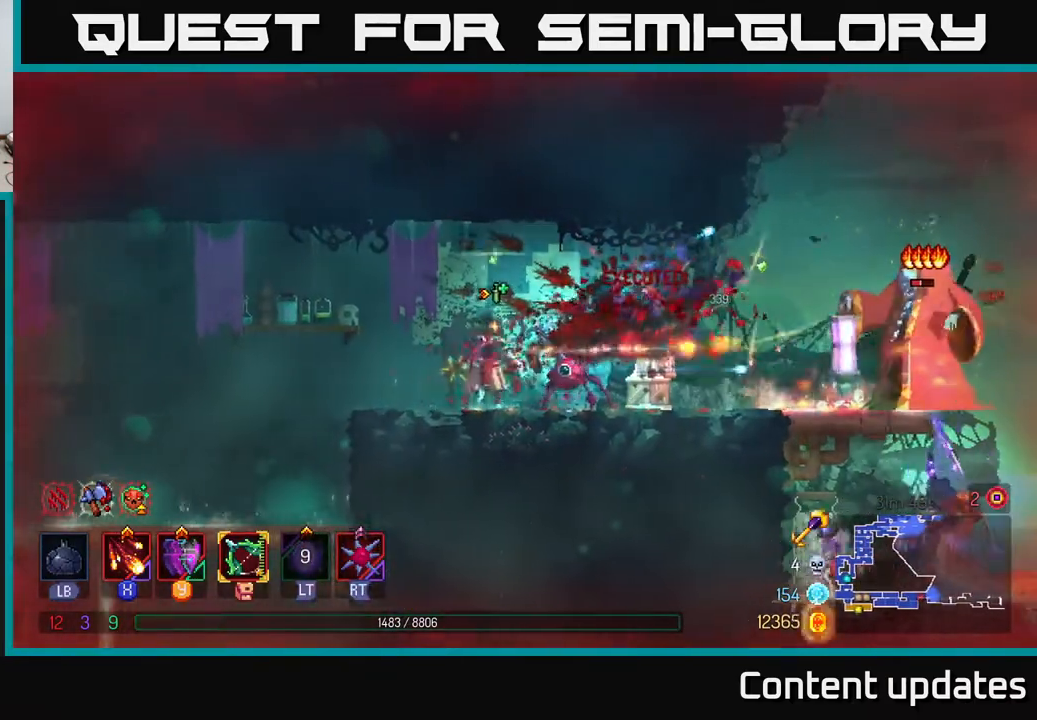
{"buttons": [], "left_stick": "center", "right_stick": "center", "events": [[100, "X", "up"], [217, "X", "down"], [317, "X", "up"], [383, "X", "down"], [467, "left_stick", "center"], [483, "X", "up"]]}
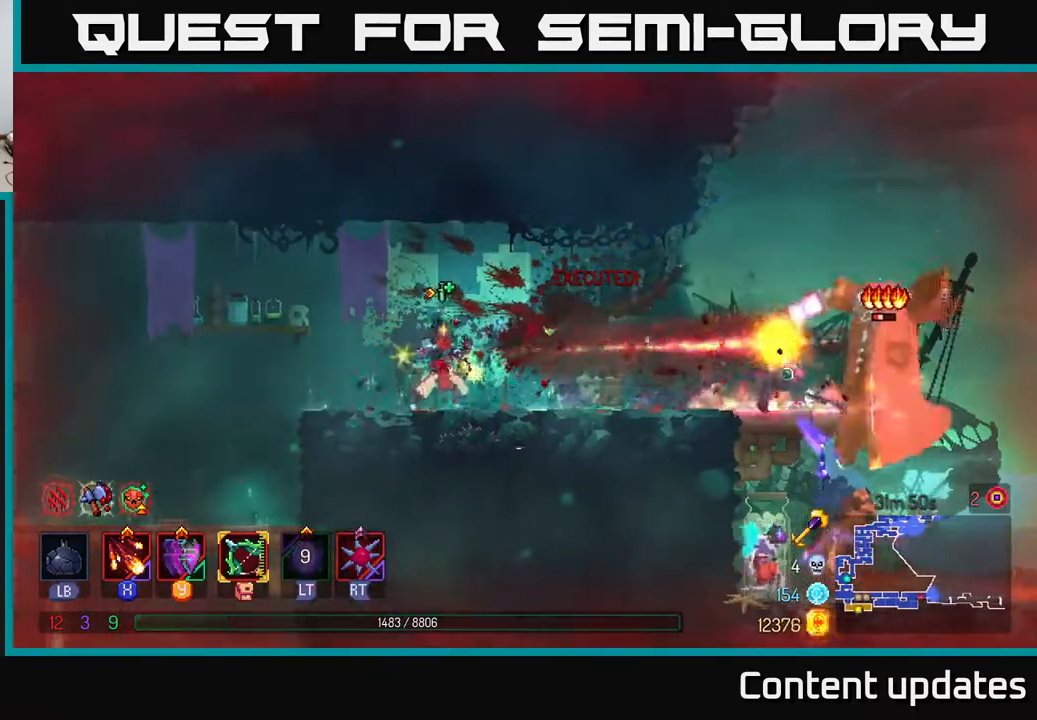
{"buttons": ["B"], "left_stick": "right", "right_stick": "center", "events": [[133, "X", "down"], [217, "X", "up"], [300, "left_stick", "right"], [467, "B", "down"]]}
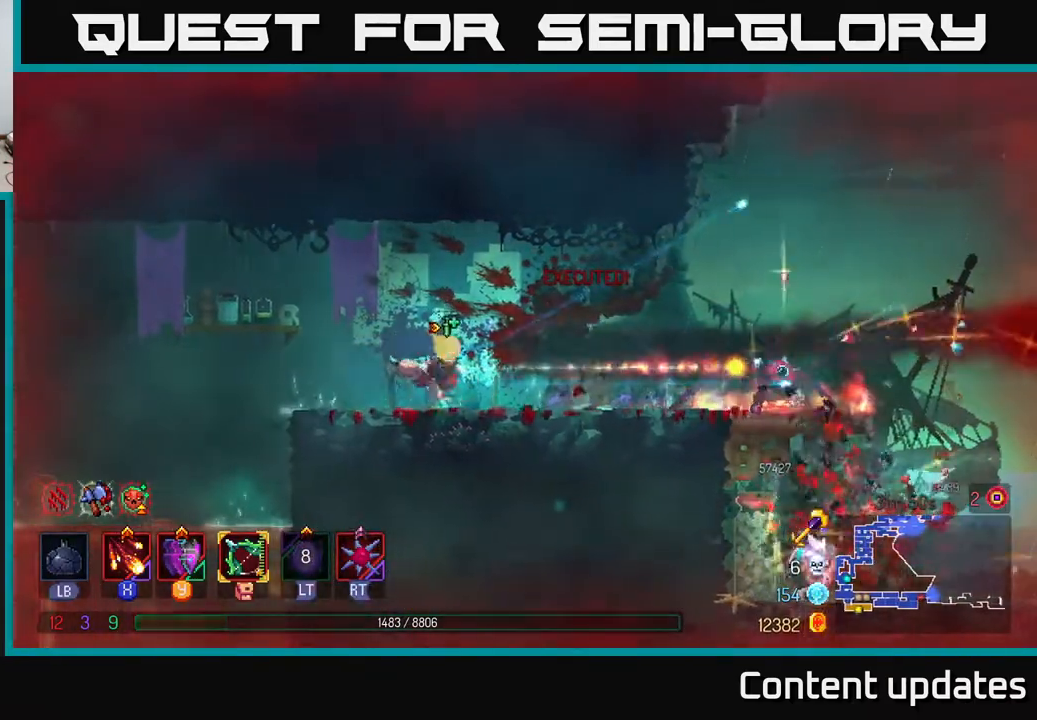
{"buttons": [], "left_stick": "right", "right_stick": "center", "events": [[100, "B", "up"], [183, "B", "down"], [300, "B", "up"]]}
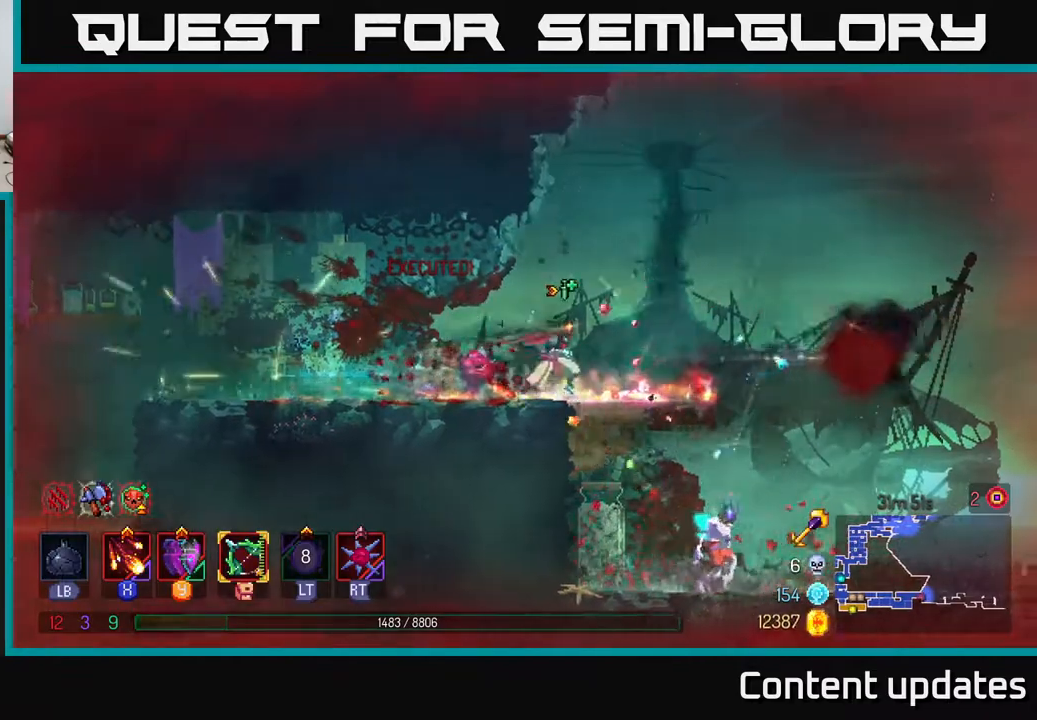
{"buttons": ["A"], "left_stick": "down", "right_stick": "center", "events": [[217, "A", "down"], [367, "A", "up"], [417, "left_stick", "down"], [450, "A", "down"]]}
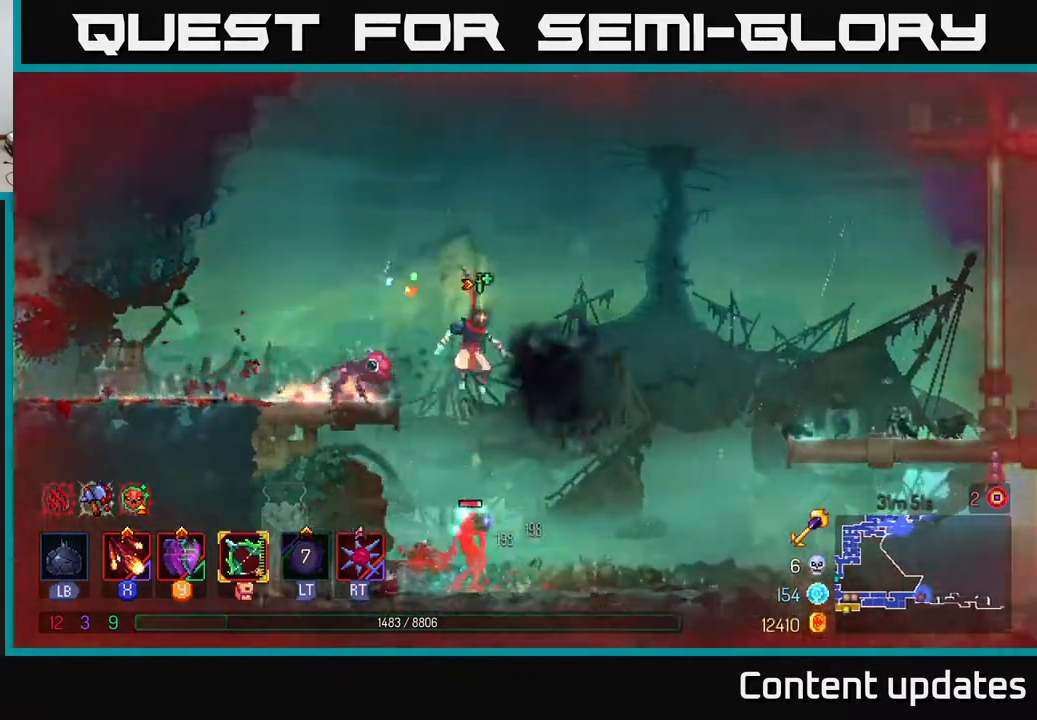
{"buttons": [], "left_stick": "right", "right_stick": "center", "events": [[33, "A", "up"], [100, "left_stick", "center"], [417, "X", "down"], [433, "left_stick", "right"], [500, "X", "up"]]}
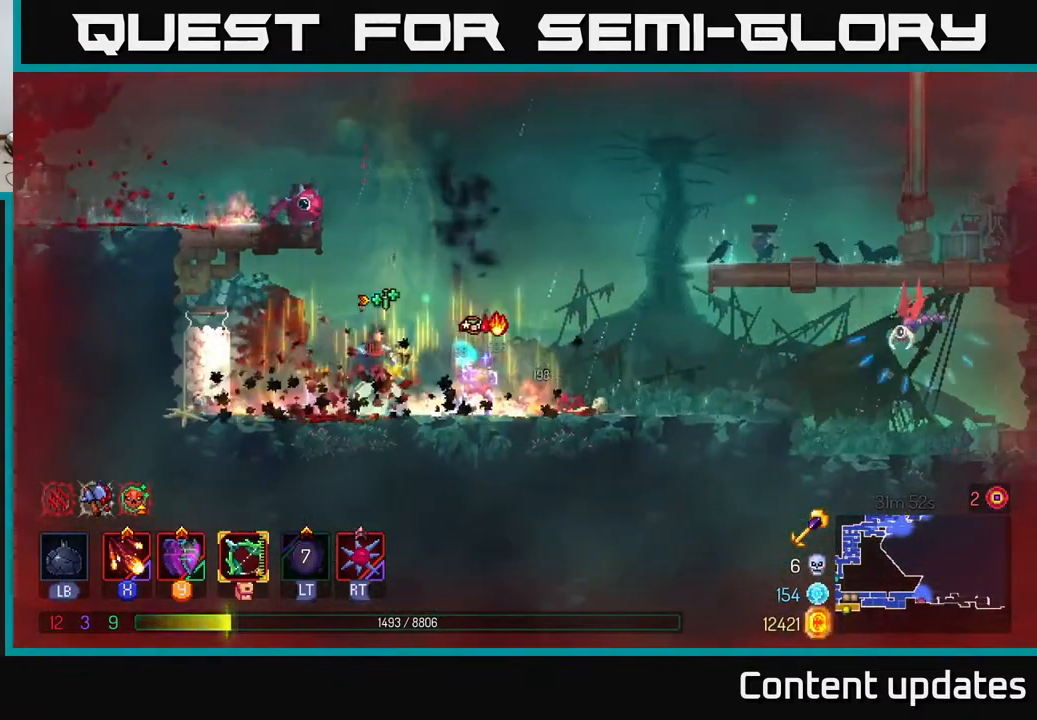
{"buttons": ["X"], "left_stick": "center", "right_stick": "center", "events": [[100, "X", "down"], [167, "X", "up"], [250, "X", "down"], [250, "left_stick", "center"], [350, "X", "up"], [417, "X", "down"]]}
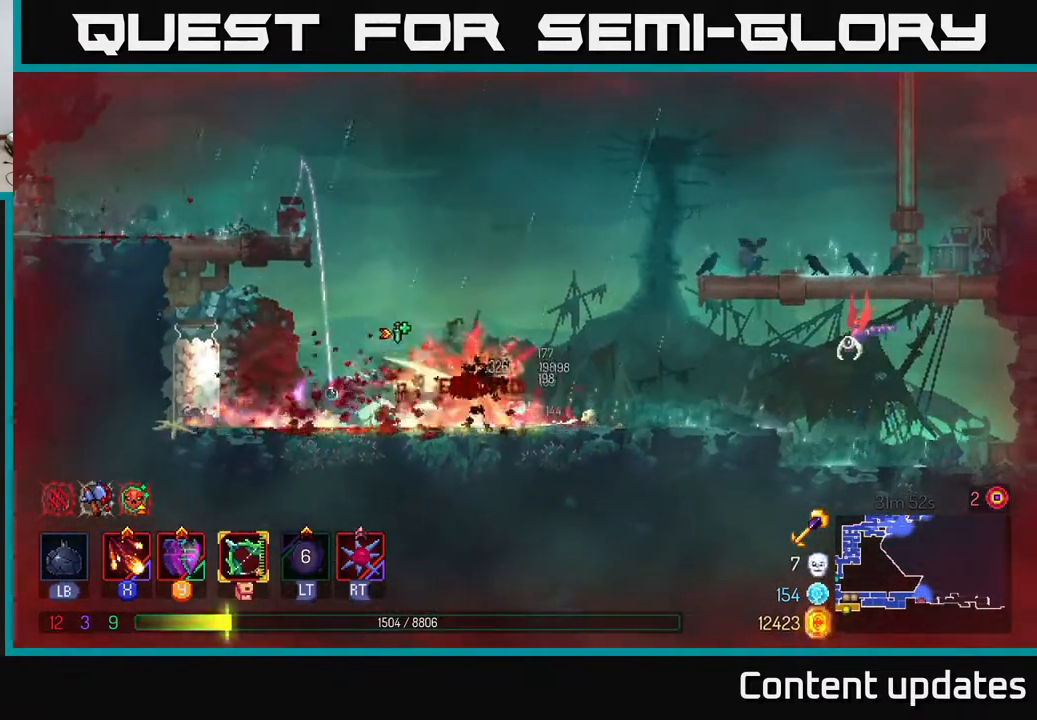
{"buttons": ["X"], "left_stick": "right", "right_stick": "center", "events": [[50, "X", "up"], [117, "X", "down"], [200, "X", "up"], [300, "X", "down"], [417, "X", "up"], [467, "left_stick", "right"], [500, "X", "down"]]}
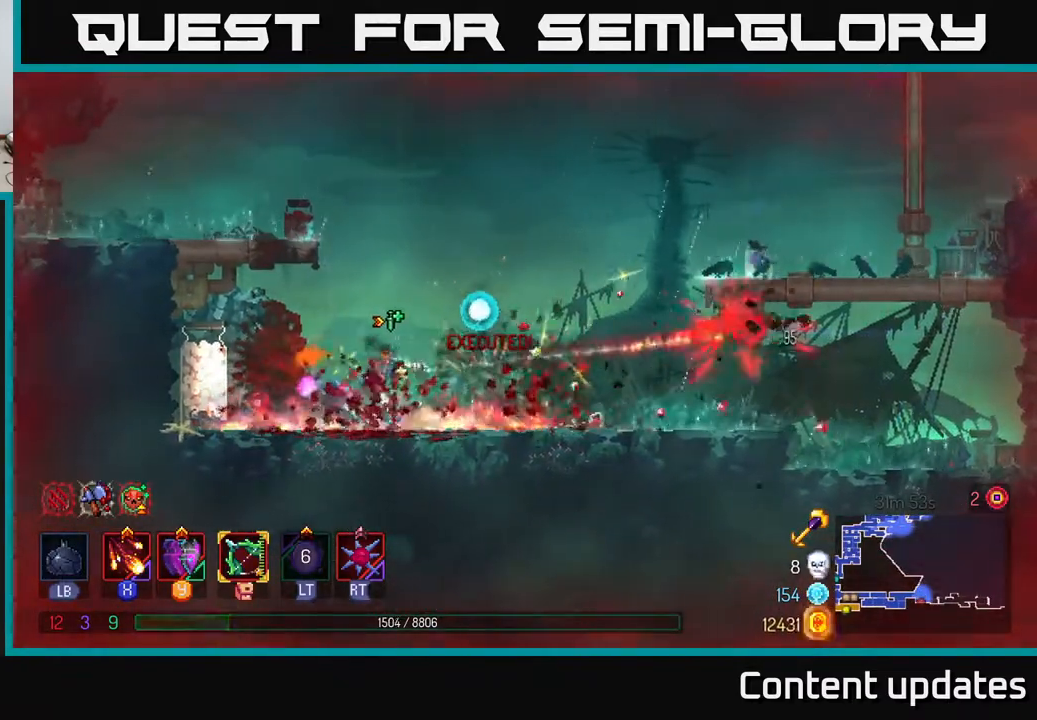
{"buttons": [], "left_stick": "left", "right_stick": "center", "events": [[83, "X", "up"], [167, "left_stick", "center"], [217, "left_stick", "left"], [350, "B", "down"], [433, "B", "up"]]}
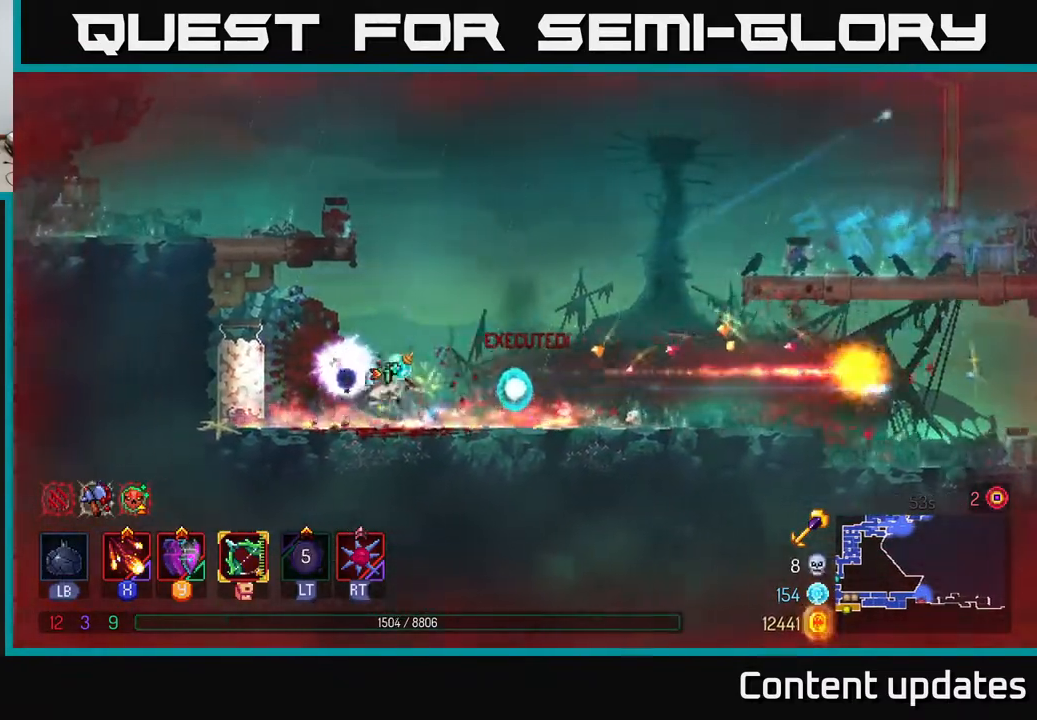
{"buttons": ["A"], "left_stick": "right", "right_stick": "center", "events": [[267, "left_stick", "center"], [317, "left_stick", "right"], [467, "A", "down"]]}
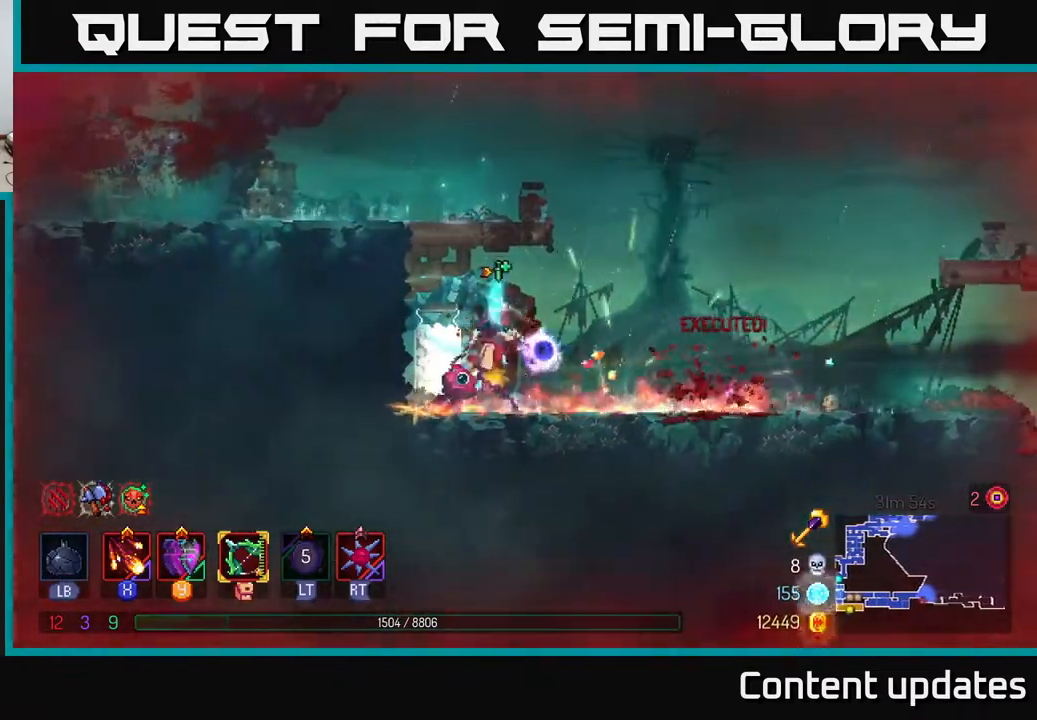
{"buttons": ["B"], "left_stick": "left", "right_stick": "center", "events": [[117, "A", "up"], [133, "left_stick", "left"], [167, "A", "down"], [300, "A", "up"], [417, "B", "down"]]}
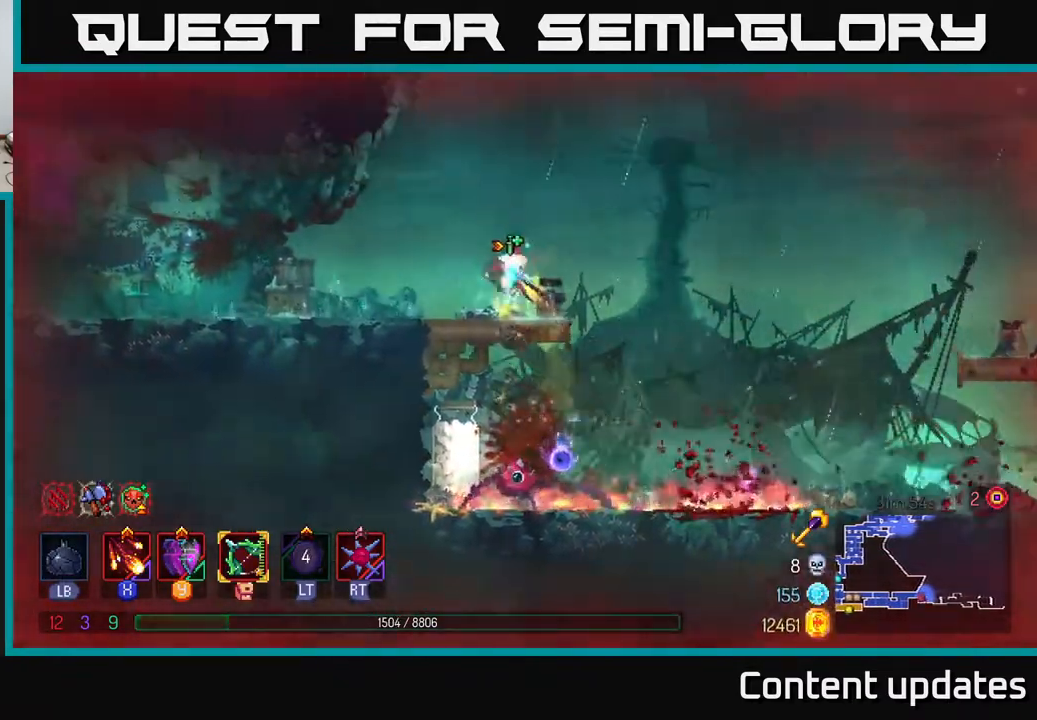
{"buttons": [], "left_stick": "left", "right_stick": "up-left", "events": [[83, "B", "up"], [367, "right_stick", "left"], [467, "right_stick", "up-left"]]}
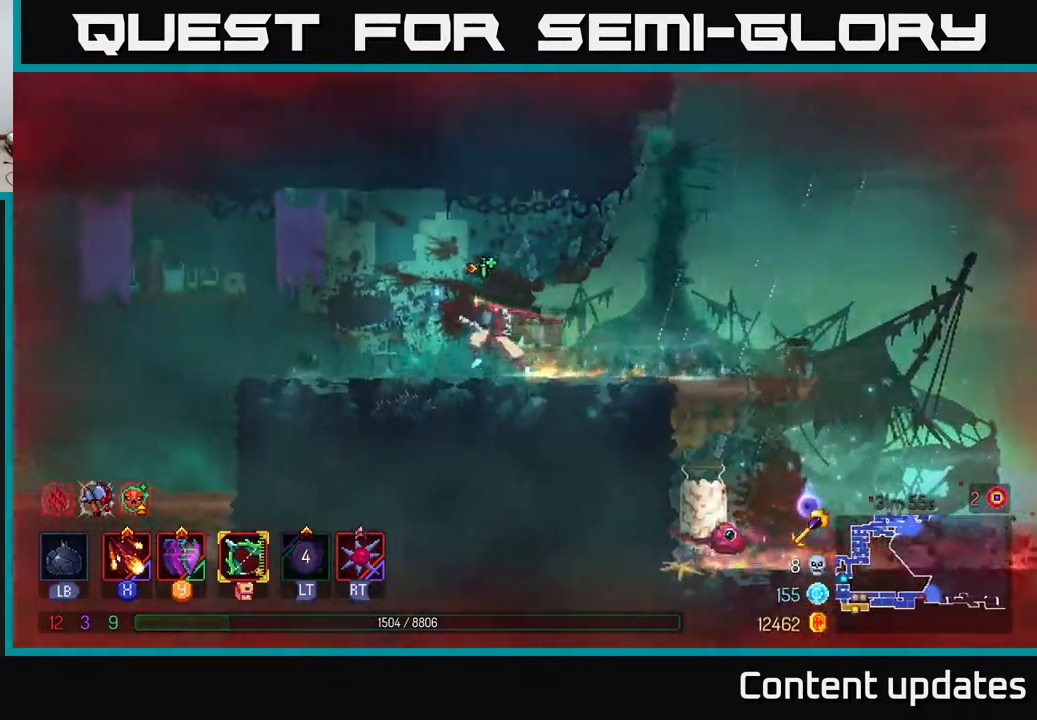
{"buttons": [], "left_stick": "left", "right_stick": "center", "events": [[250, "right_stick", "center"]]}
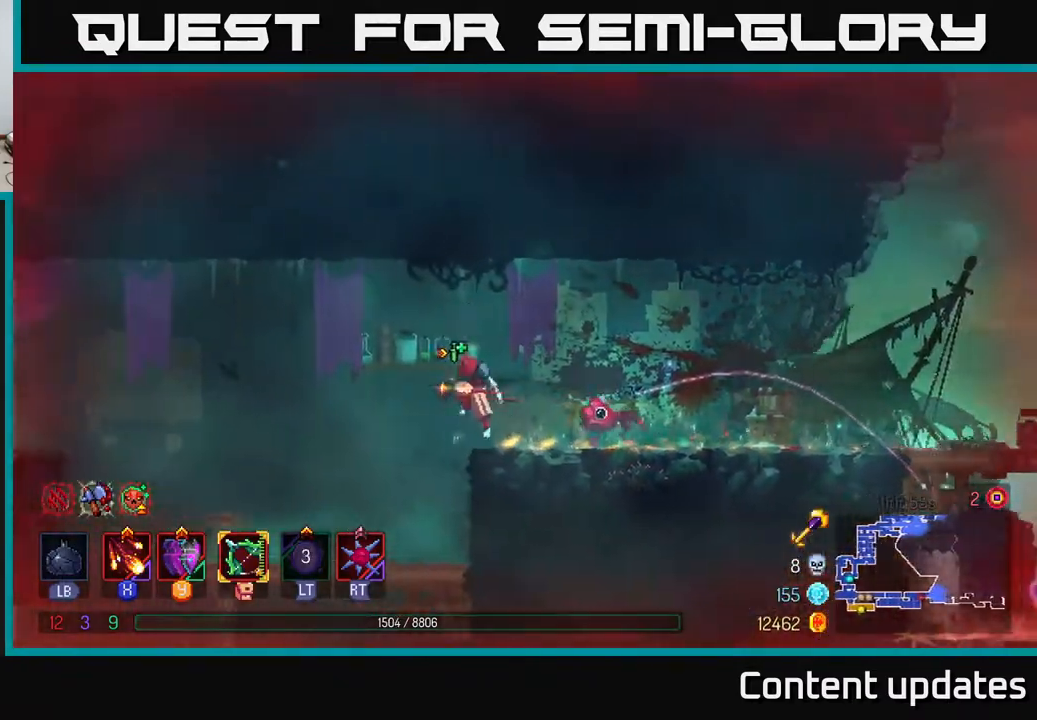
{"buttons": ["A"], "left_stick": "left", "right_stick": "center", "events": [[17, "A", "down"], [200, "A", "up"], [500, "A", "down"]]}
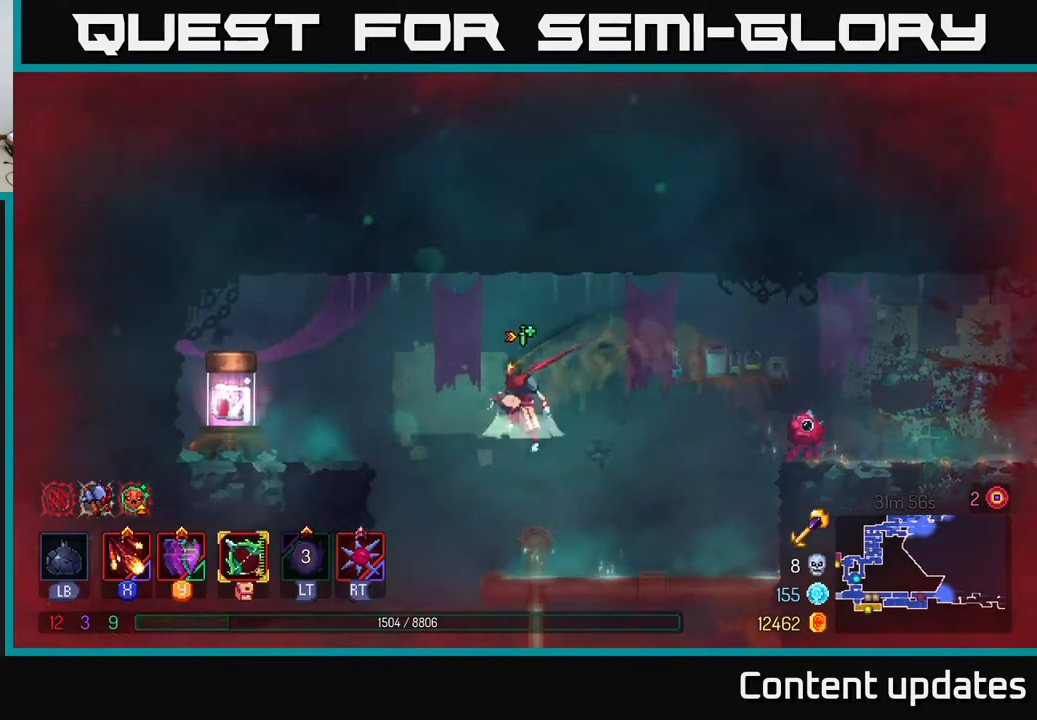
{"buttons": [], "left_stick": "left", "right_stick": "center", "events": [[133, "A", "up"]]}
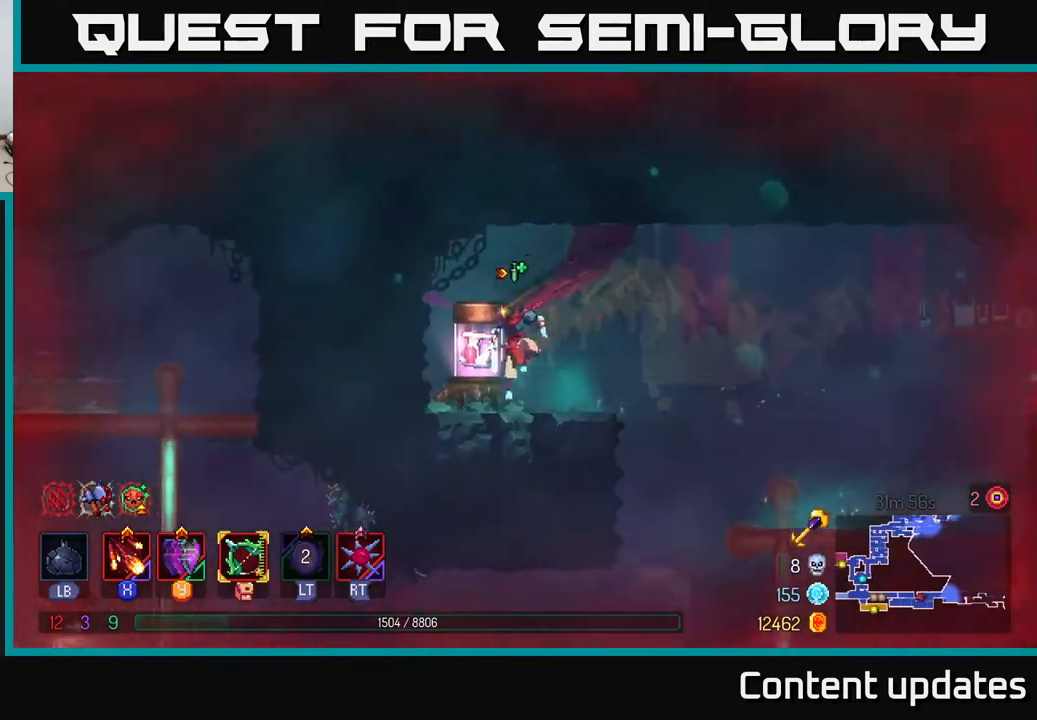
{"buttons": [], "left_stick": "center", "right_stick": "center", "events": [[50, "left_stick", "center"], [83, "R1", "down"], [133, "R1", "up"], [217, "R1", "down"], [267, "R1", "up"]]}
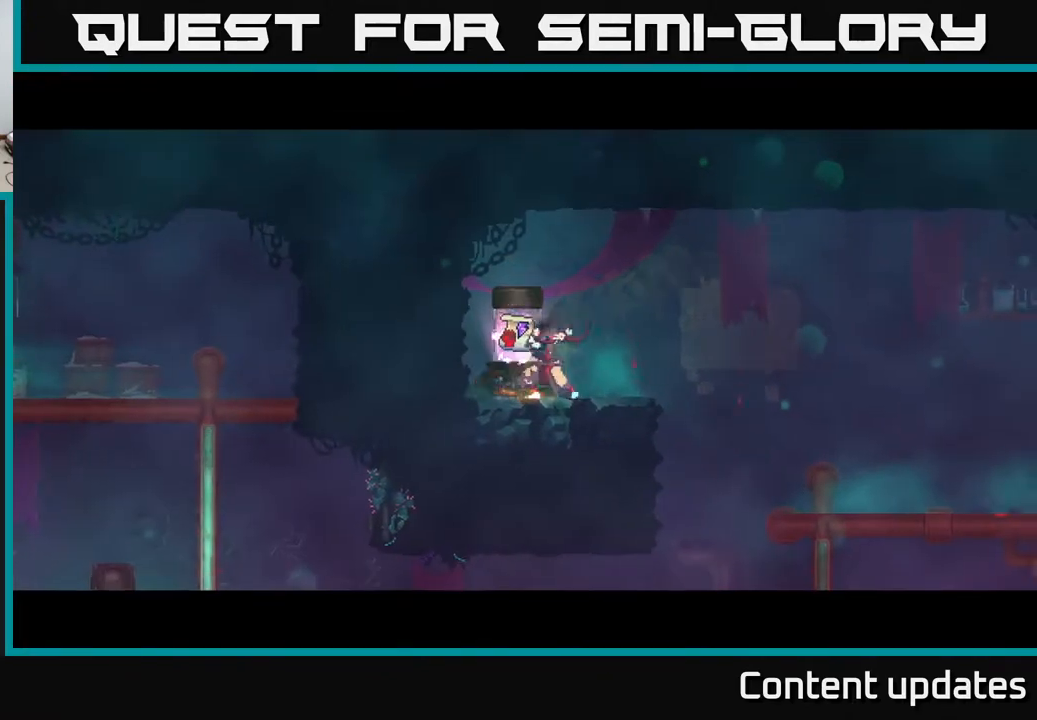
{"buttons": [], "left_stick": "center", "right_stick": "center", "events": []}
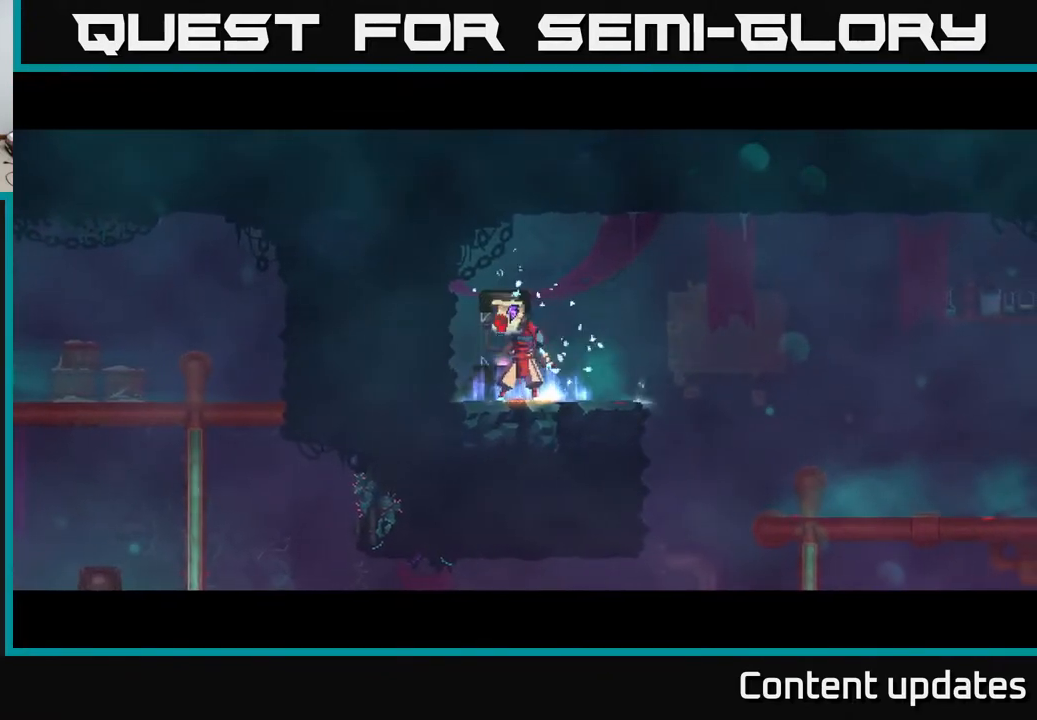
{"buttons": [], "left_stick": "center", "right_stick": "center", "events": []}
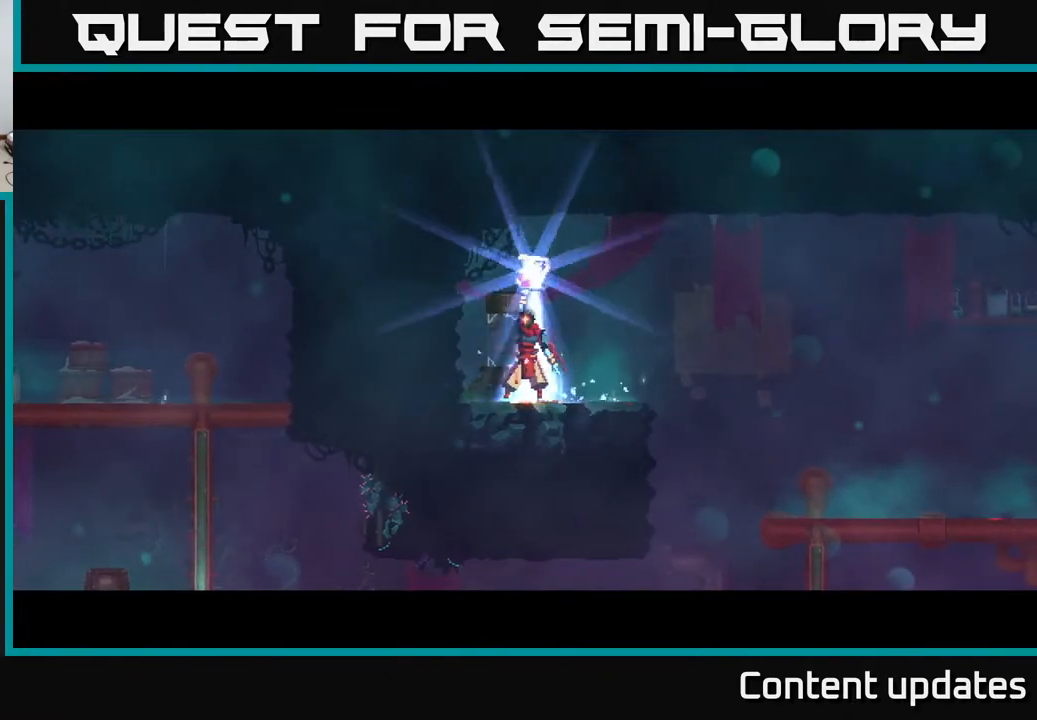
{"buttons": [], "left_stick": "center", "right_stick": "center", "events": []}